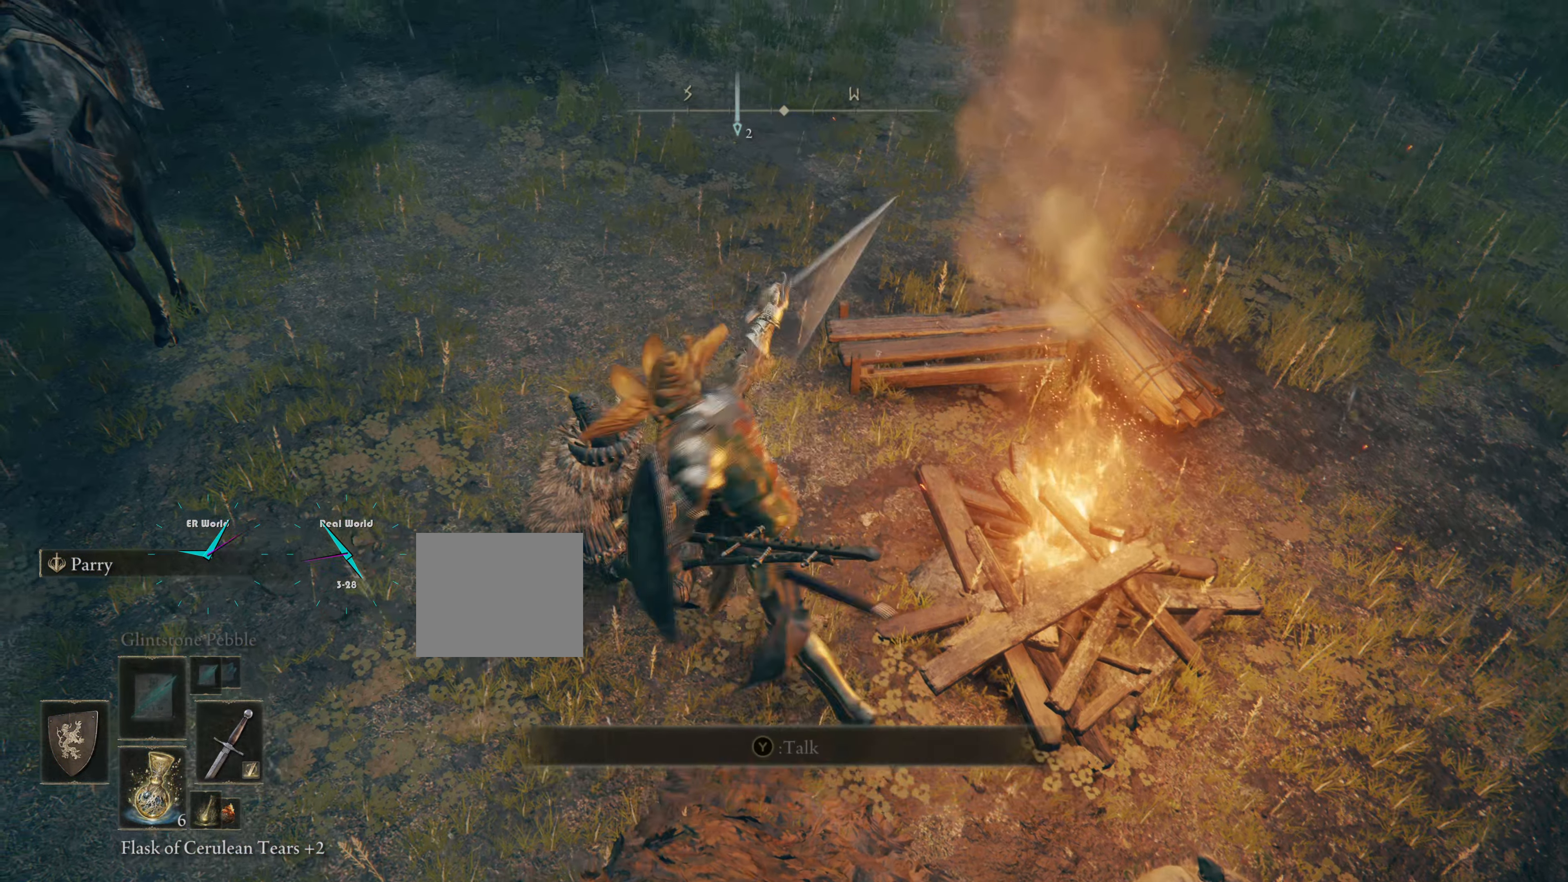
Gameplay with a controller (PlayStation layout); each line is a JSON object with the inputs held at the frame after it. "events" lists button and stick changes between this image and that frame as [ms after this image, input, new state], when the widget could be followed in between.
{"buttons": ["L1"], "left_stick": "center", "right_stick": "center", "events": [[467, "L1", "down"]]}
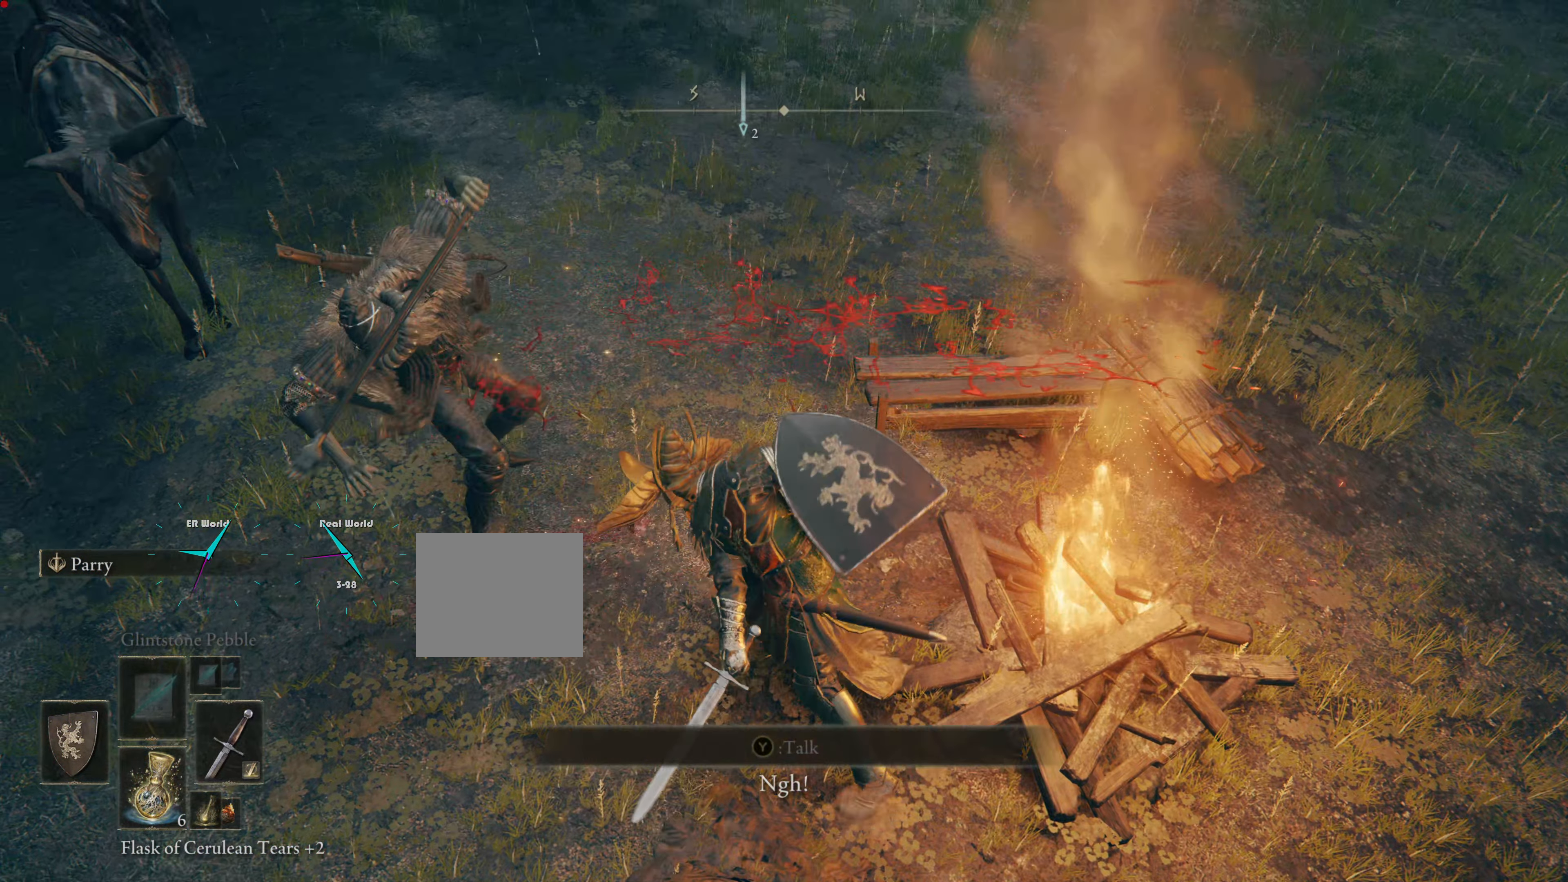
{"buttons": ["L1"], "left_stick": "center", "right_stick": "center", "events": []}
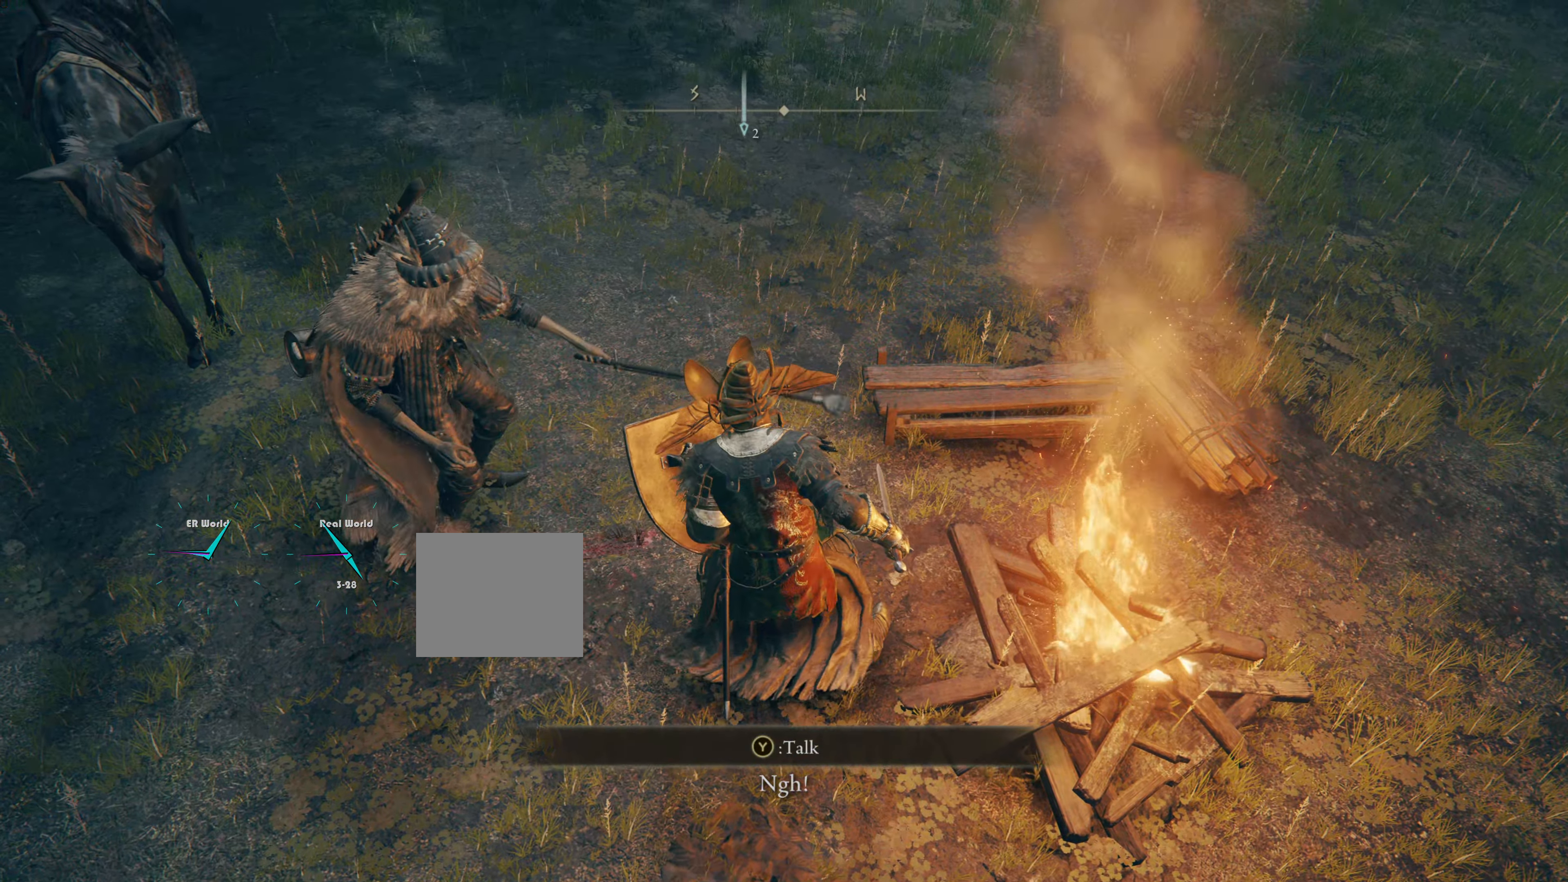
{"buttons": ["L1"], "left_stick": "down-right", "right_stick": "center", "events": [[50, "left_stick", "down-right"], [250, "L2", "down"], [301, "L2", "up"], [351, "L2", "down"], [467, "L2", "up"]]}
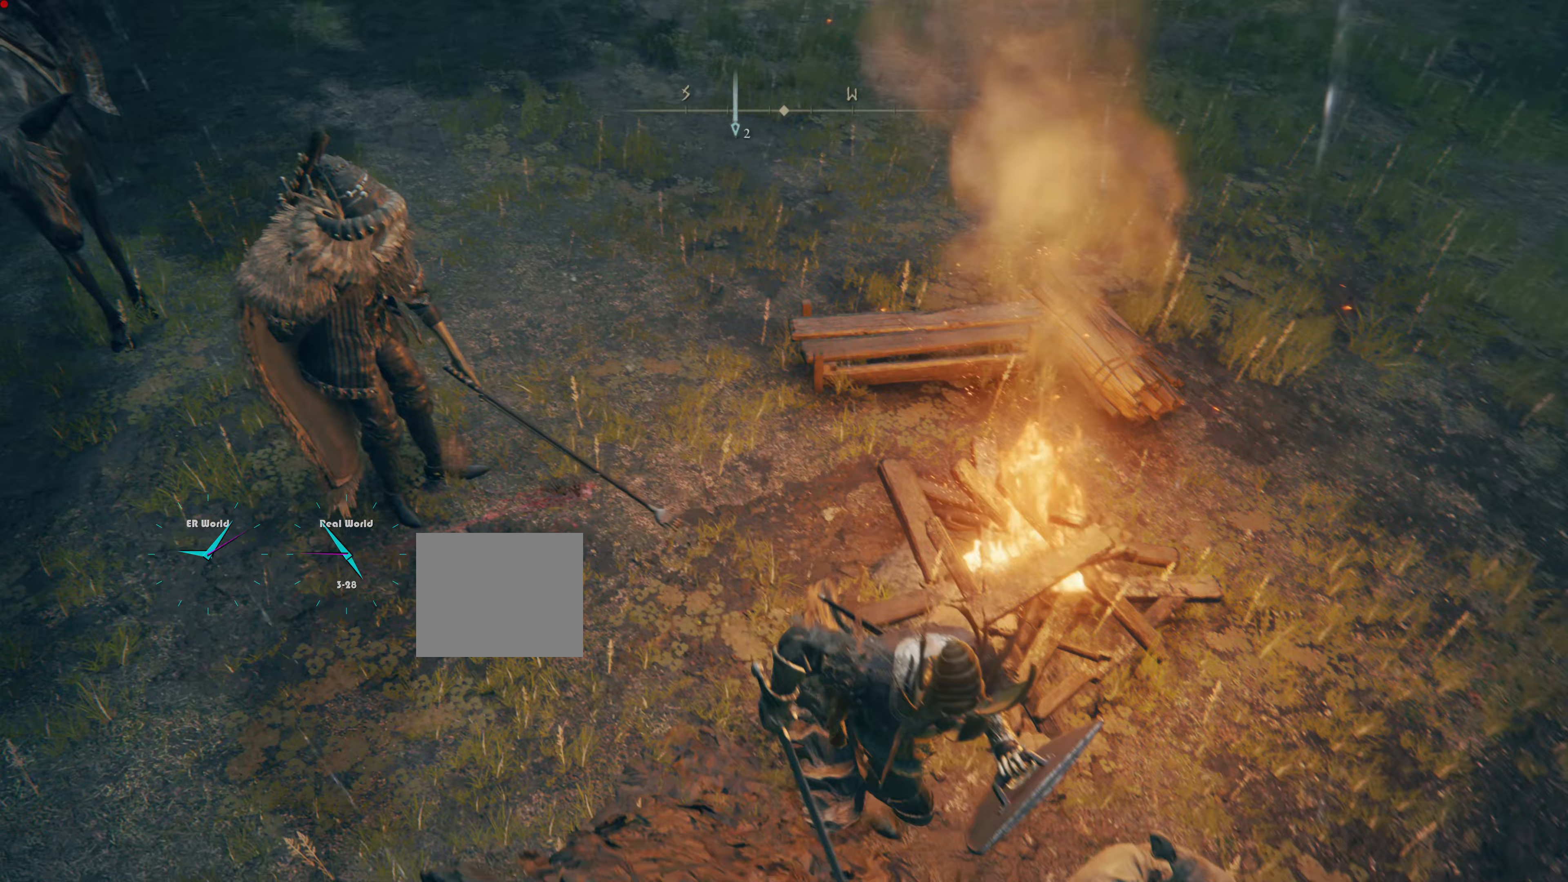
{"buttons": ["L1"], "left_stick": "right", "right_stick": "center"}
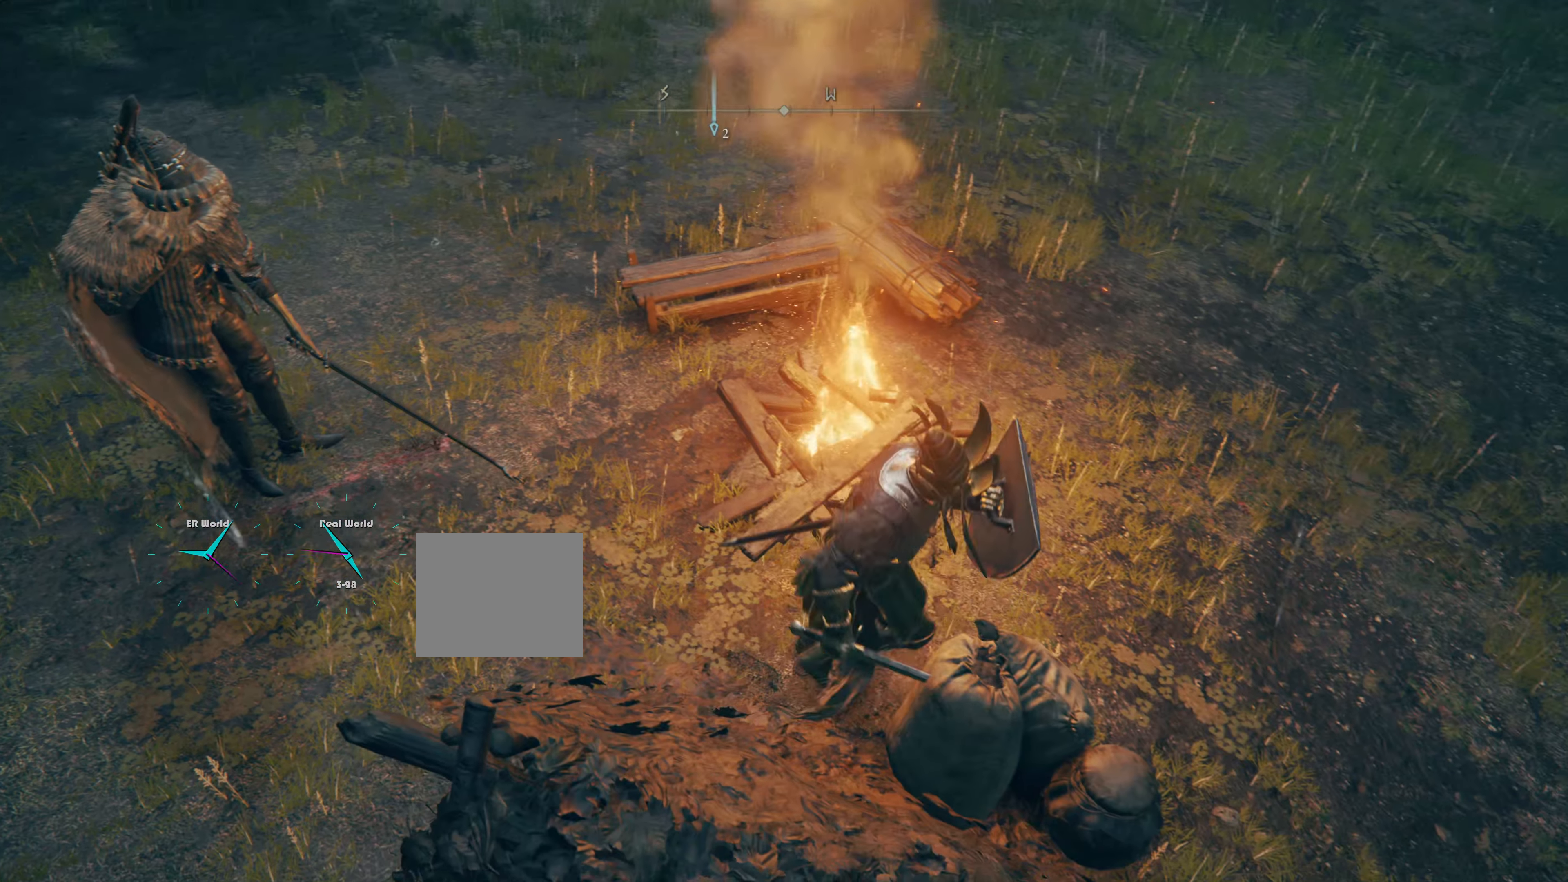
{"buttons": ["L1", "L2"], "left_stick": "right", "right_stick": "center", "events": [[16, "DPAD_RIGHT", "down"], [133, "DPAD_RIGHT", "up"], [150, "L2", "down"], [200, "L2", "up"], [266, "R3", "down"], [333, "L2", "down"], [400, "L2", "up"], [417, "R3", "up"], [450, "L2", "down"]]}
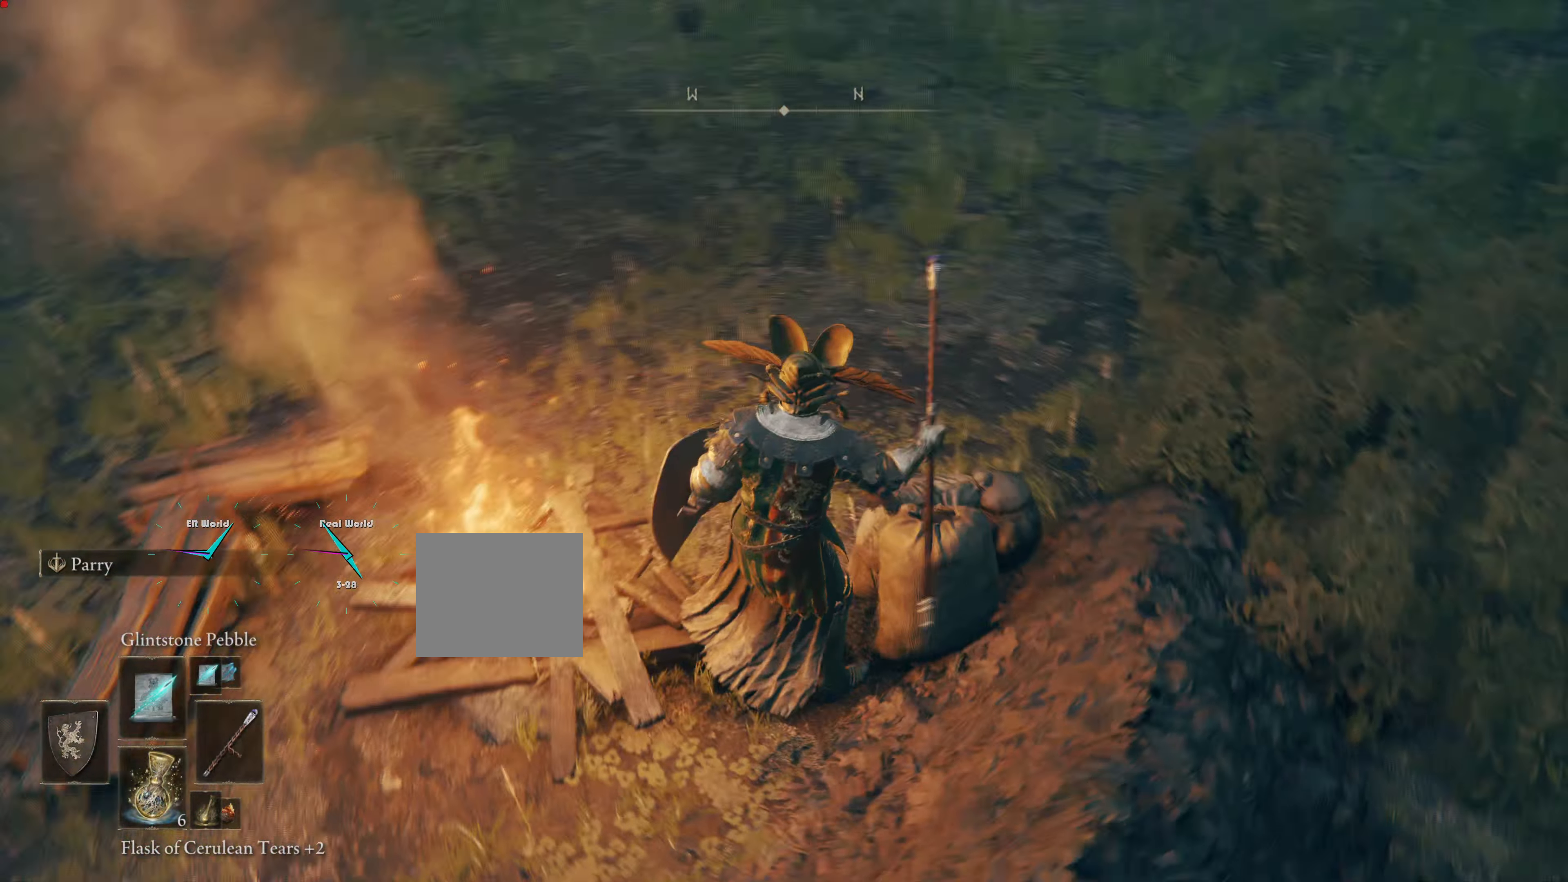
{"buttons": ["L1"], "left_stick": "up", "right_stick": "center", "events": [[150, "L2", "up"], [267, "L2", "down"], [334, "L2", "up"], [450, "left_stick", "up"]]}
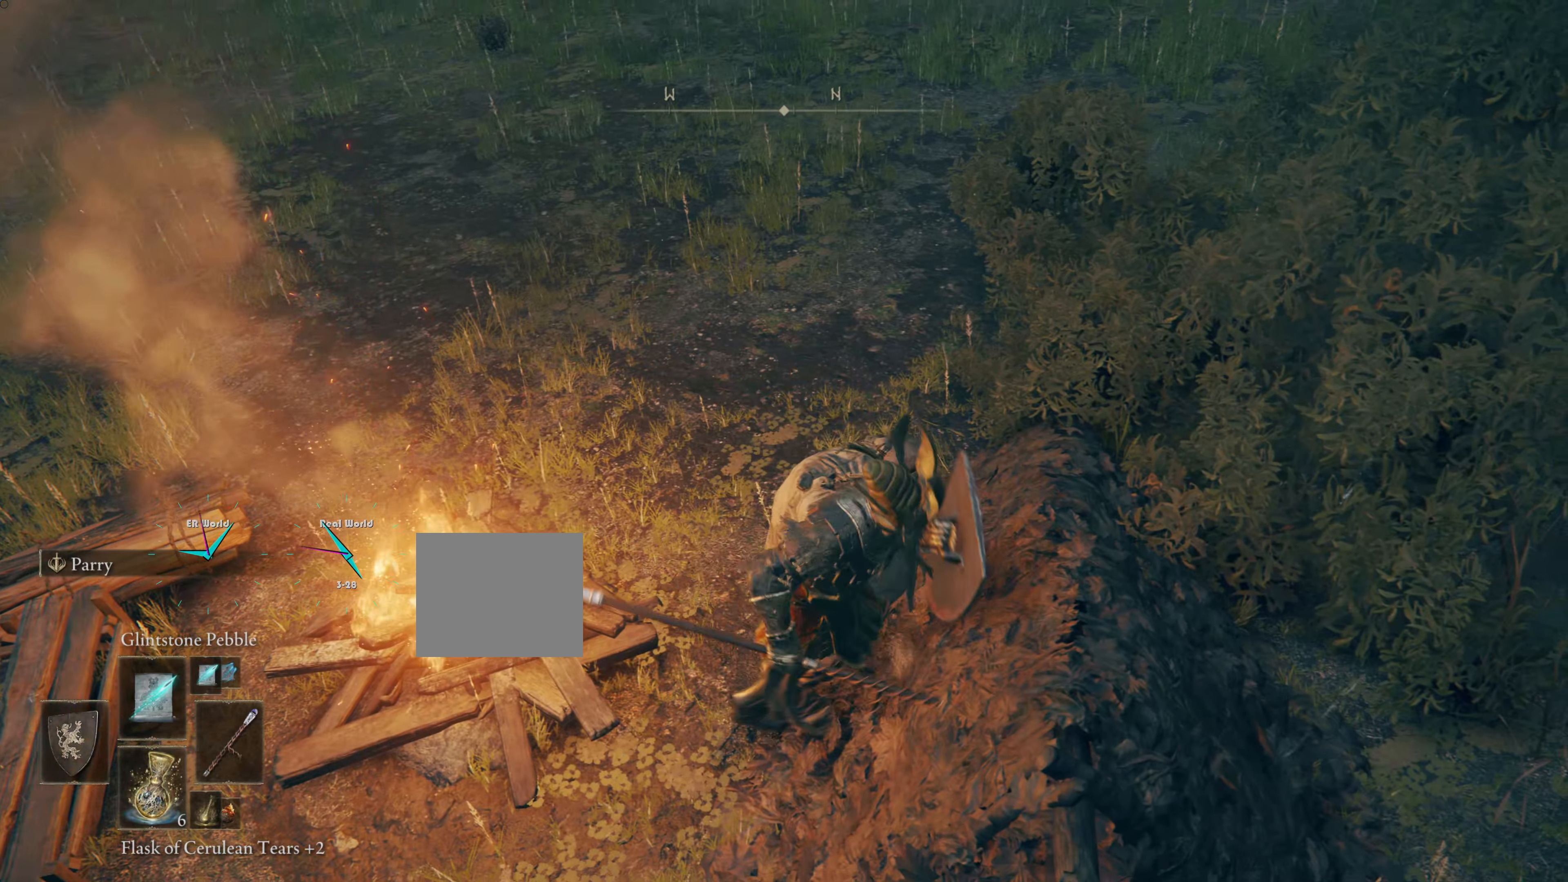
{"buttons": ["L1"], "left_stick": "up-right", "right_stick": "left", "events": [[316, "right_stick", "left"], [467, "left_stick", "up-right"]]}
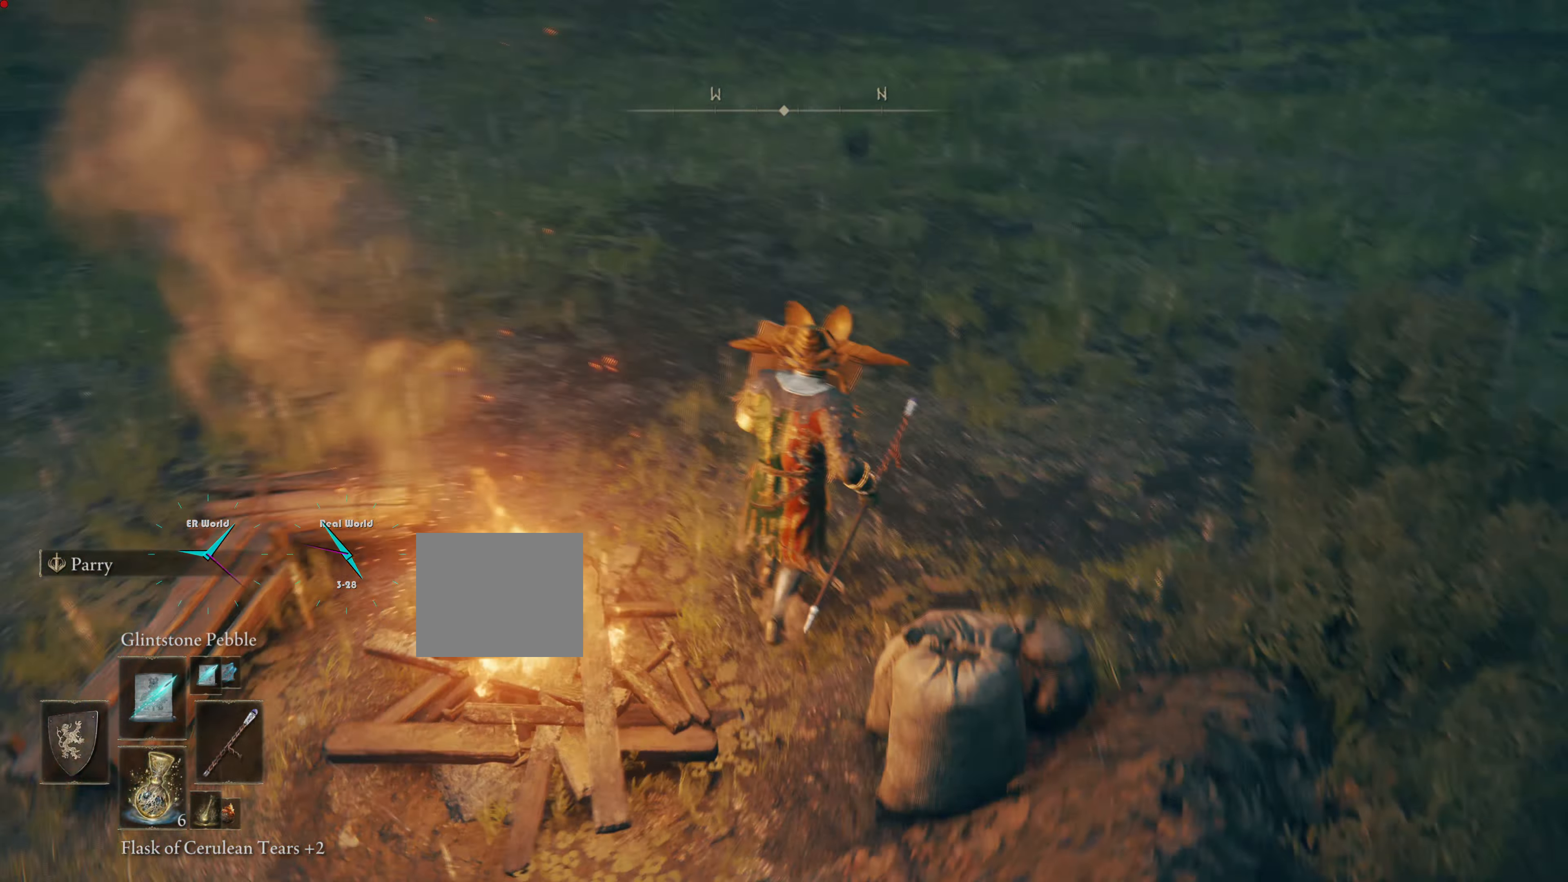
{"buttons": ["L1"], "left_stick": "right", "right_stick": "left", "events": [[217, "L2", "down"], [267, "L2", "up"], [367, "left_stick", "right"]]}
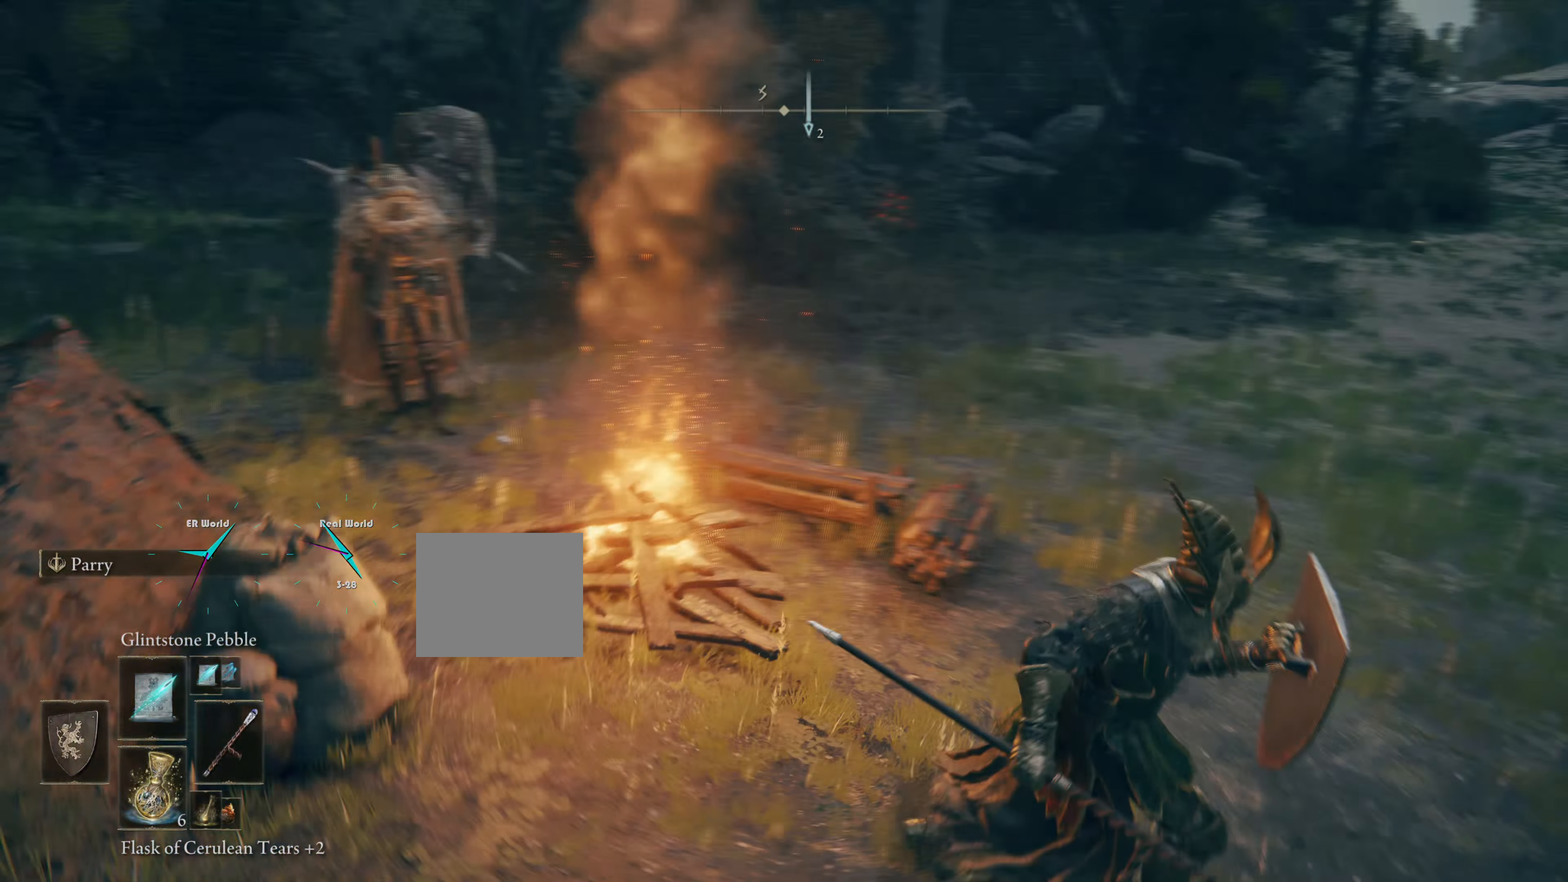
{"buttons": ["L1"], "left_stick": "center", "right_stick": "center", "events": [[16, "L2", "down"], [100, "L2", "up"], [100, "left_stick", "center"], [100, "right_stick", "center"], [316, "R3", "down"], [367, "L2", "down"], [417, "L2", "up"], [467, "R3", "up"]]}
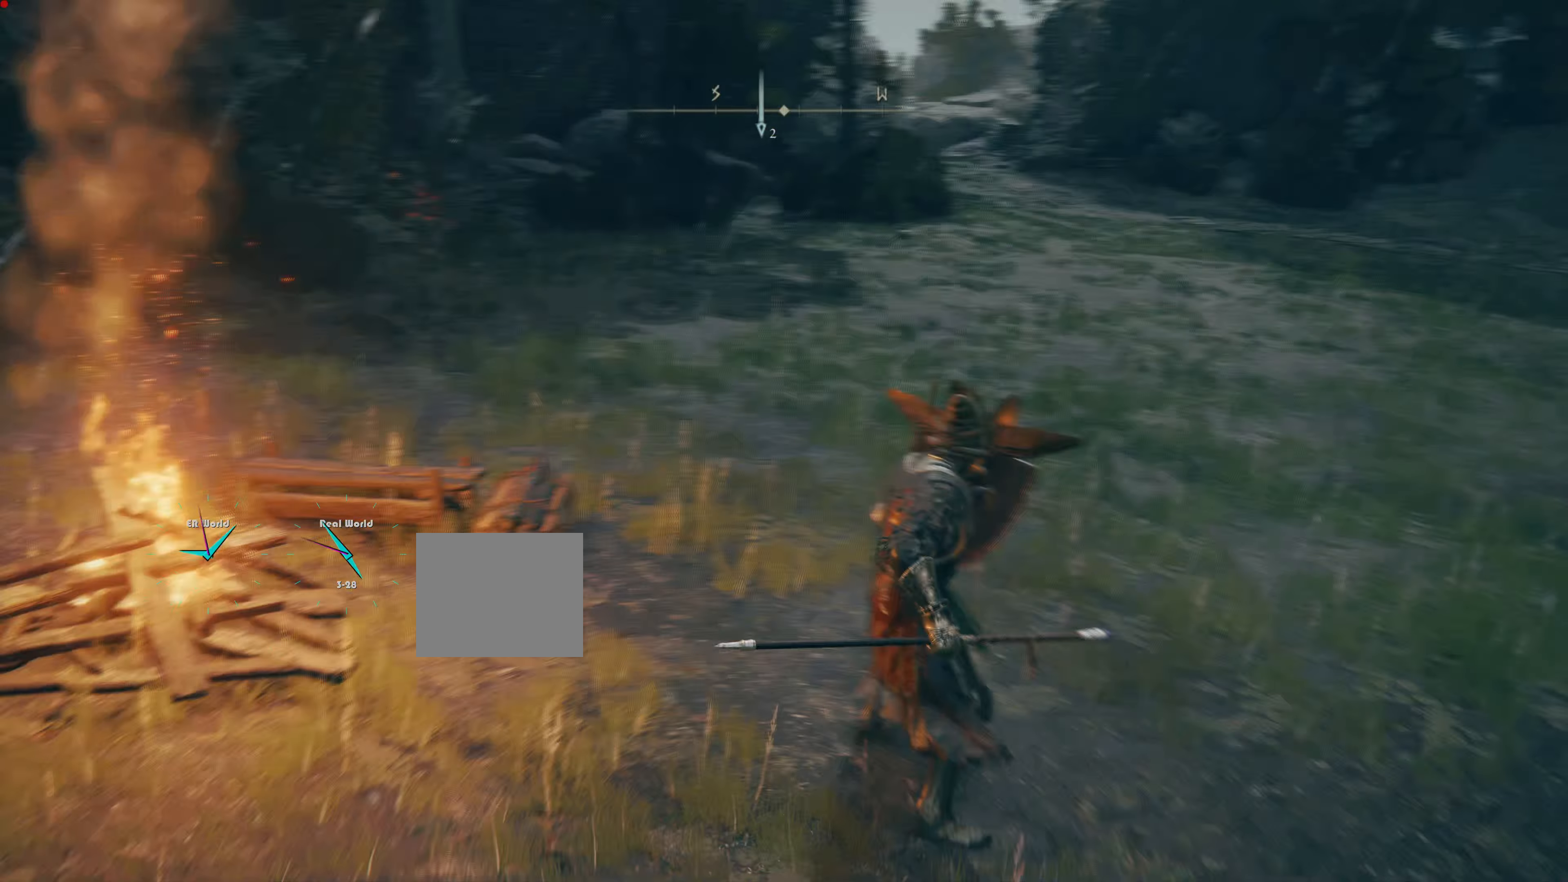
{"buttons": ["L1"], "left_stick": "up", "right_stick": "left", "events": [[67, "L2", "down"], [117, "L2", "up"], [250, "left_stick", "up-right"], [317, "left_stick", "up"], [467, "right_stick", "left"]]}
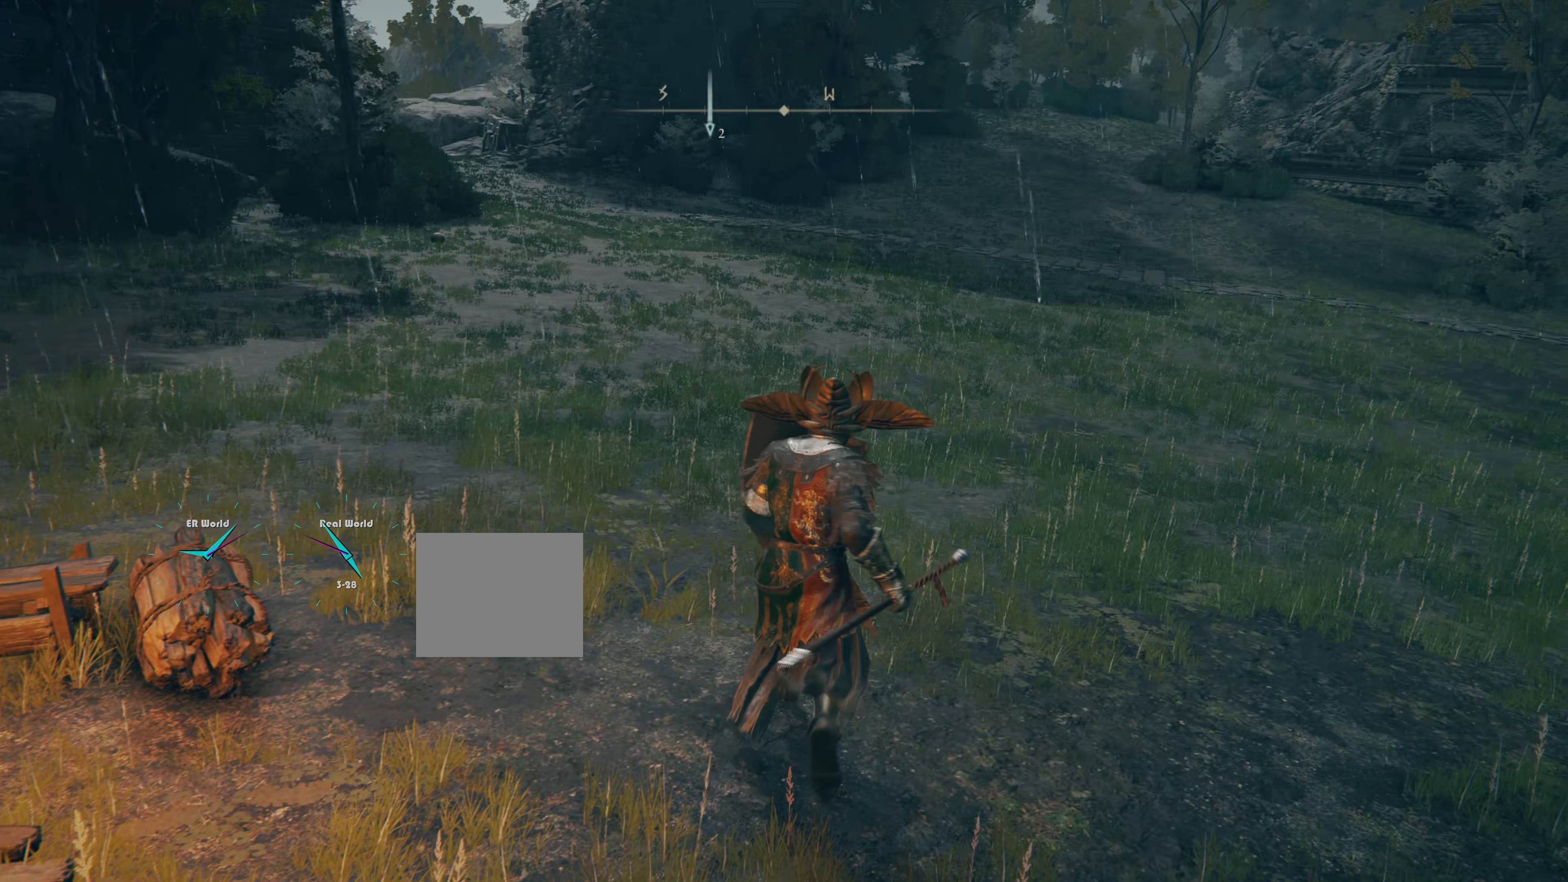
{"buttons": ["L1"], "left_stick": "center", "right_stick": "center", "events": [[333, "left_stick", "center"], [400, "right_stick", "center"]]}
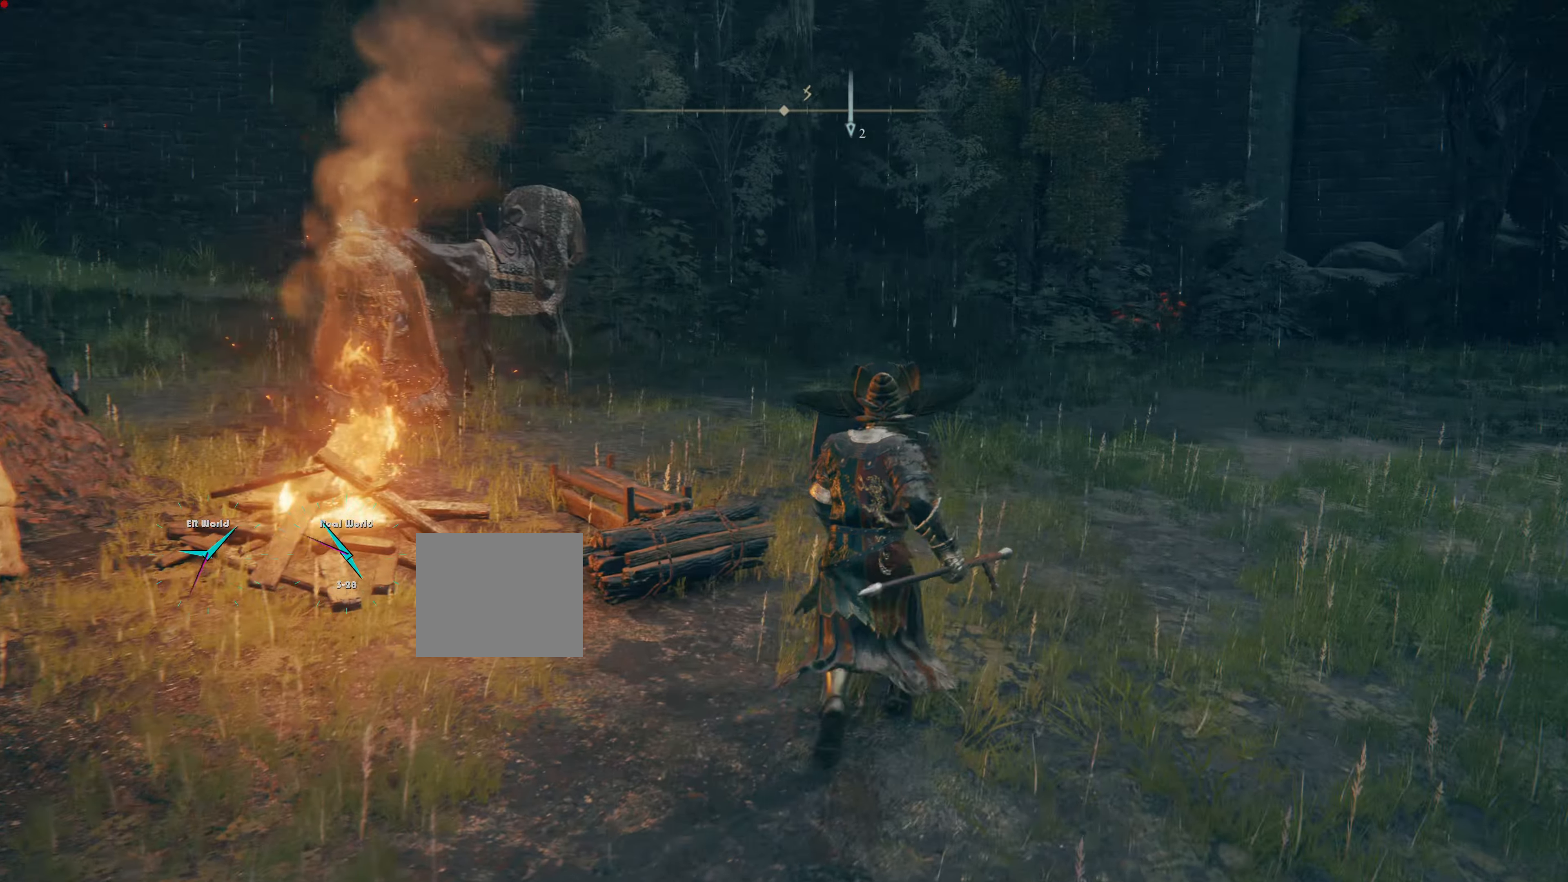
{"buttons": ["L1"], "left_stick": "center", "right_stick": "center", "events": [[133, "DPAD_RIGHT", "down"], [284, "DPAD_RIGHT", "up"]]}
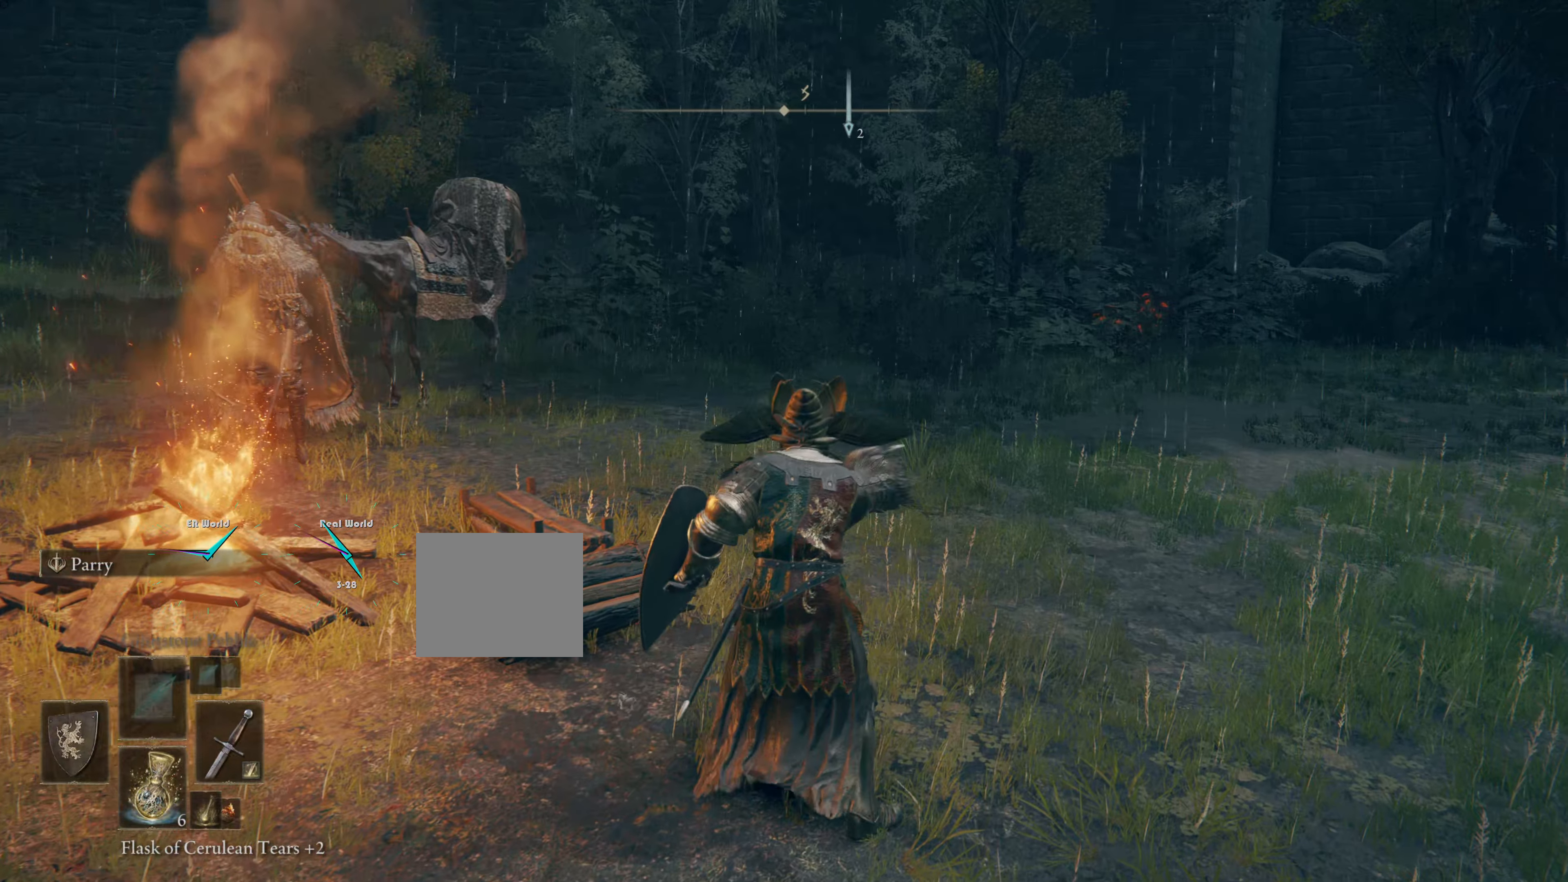
{"buttons": ["L1"], "left_stick": "up", "right_stick": "left", "events": [[283, "left_stick", "up"], [483, "right_stick", "left"]]}
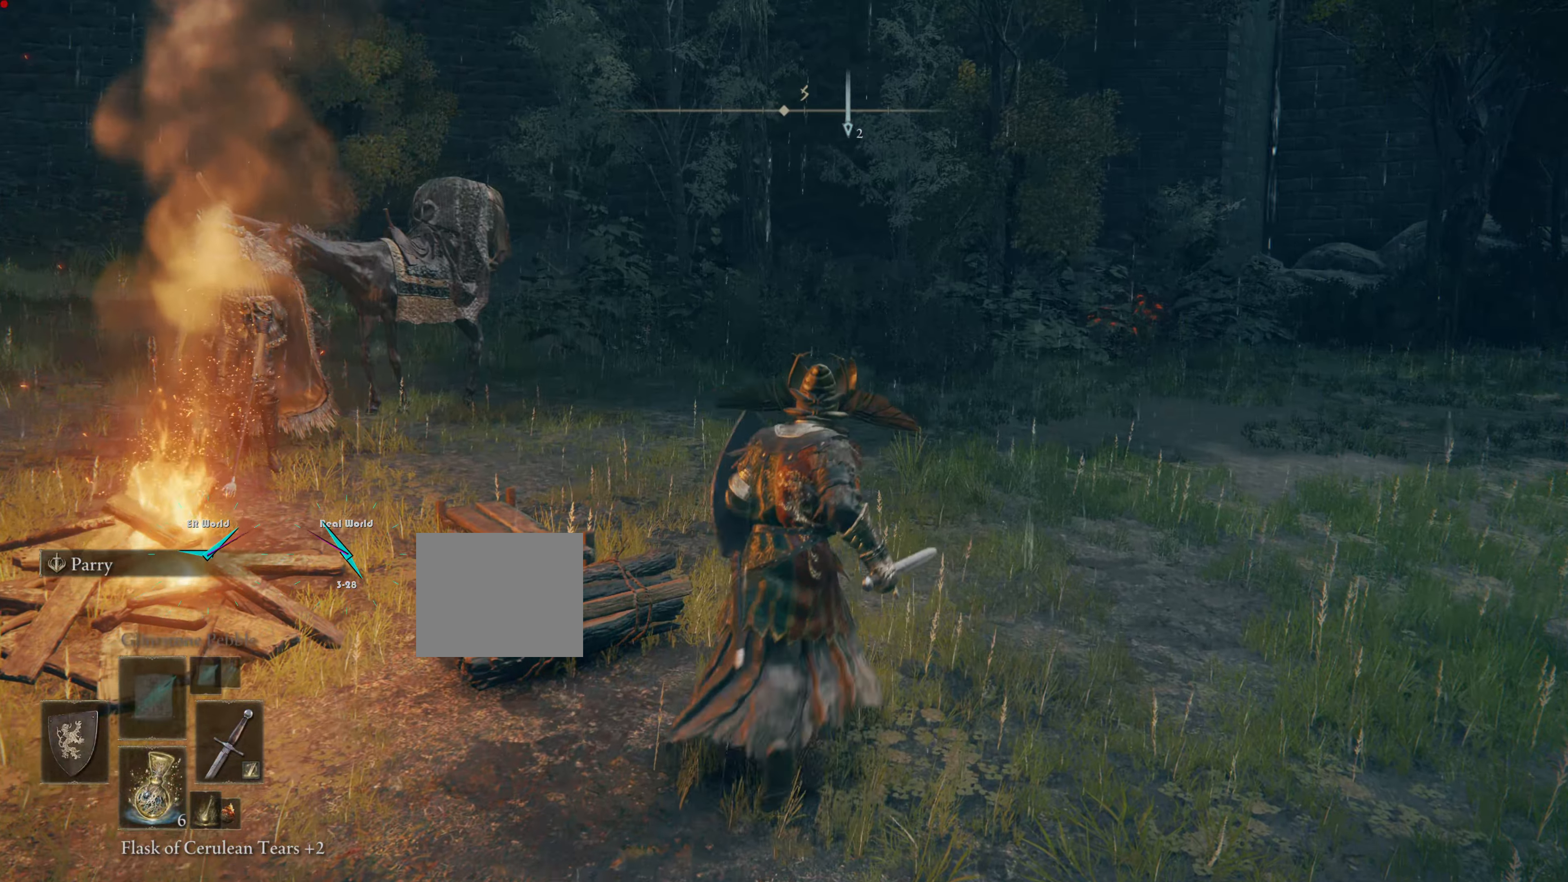
{"buttons": ["L1"], "left_stick": "up", "right_stick": "center", "events": [[267, "right_stick", "center"], [284, "L2", "down"], [367, "L2", "up"]]}
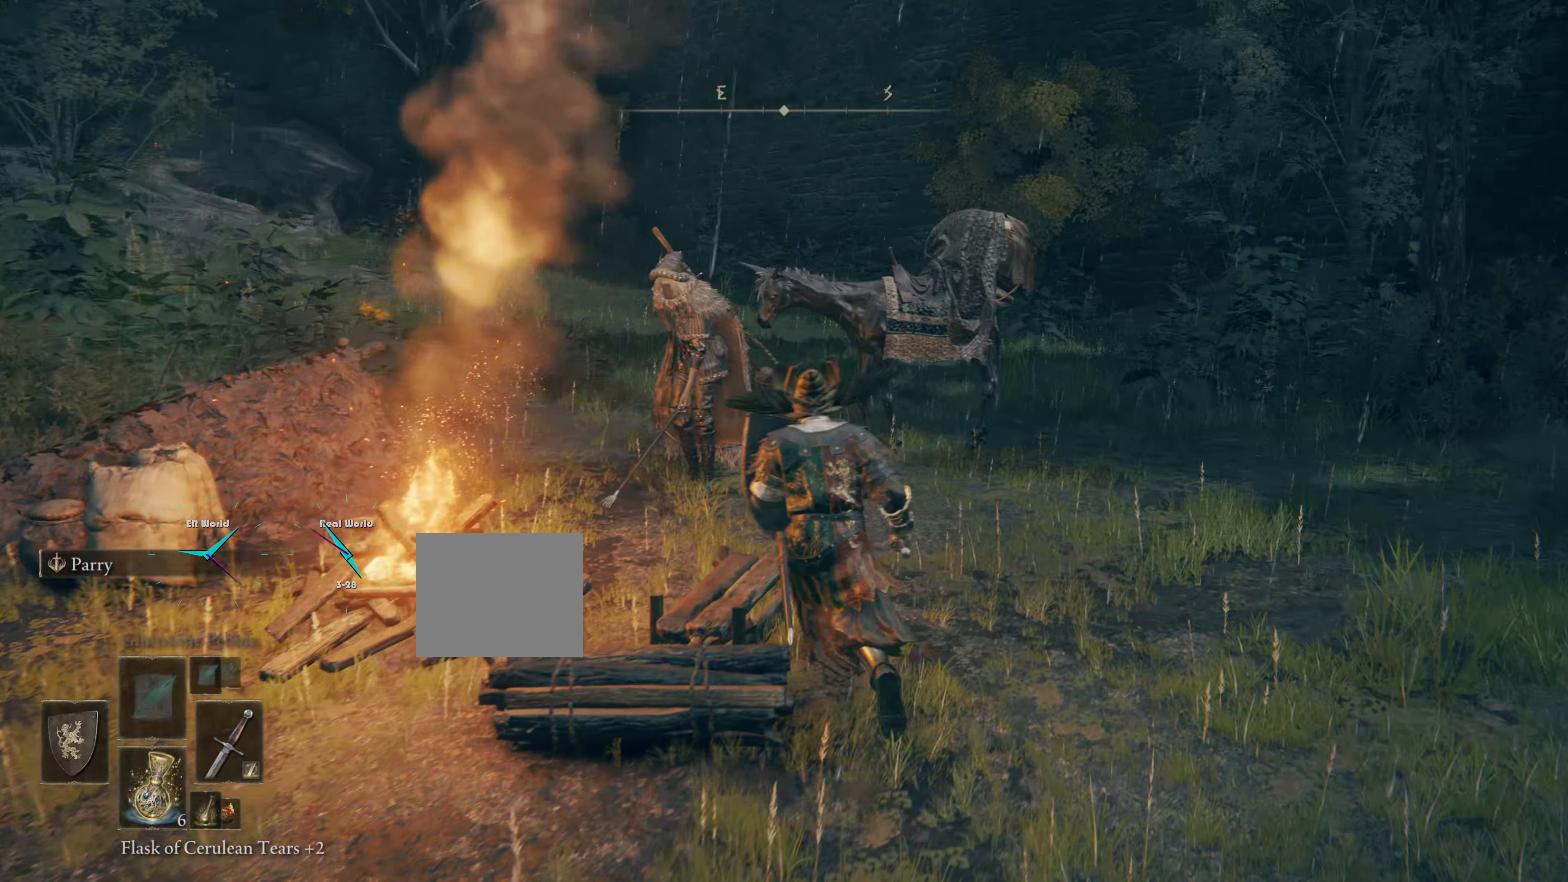
{"buttons": ["L1"], "left_stick": "up-left", "right_stick": "center", "events": [[100, "L2", "down"], [150, "L2", "up"], [434, "left_stick", "up-left"]]}
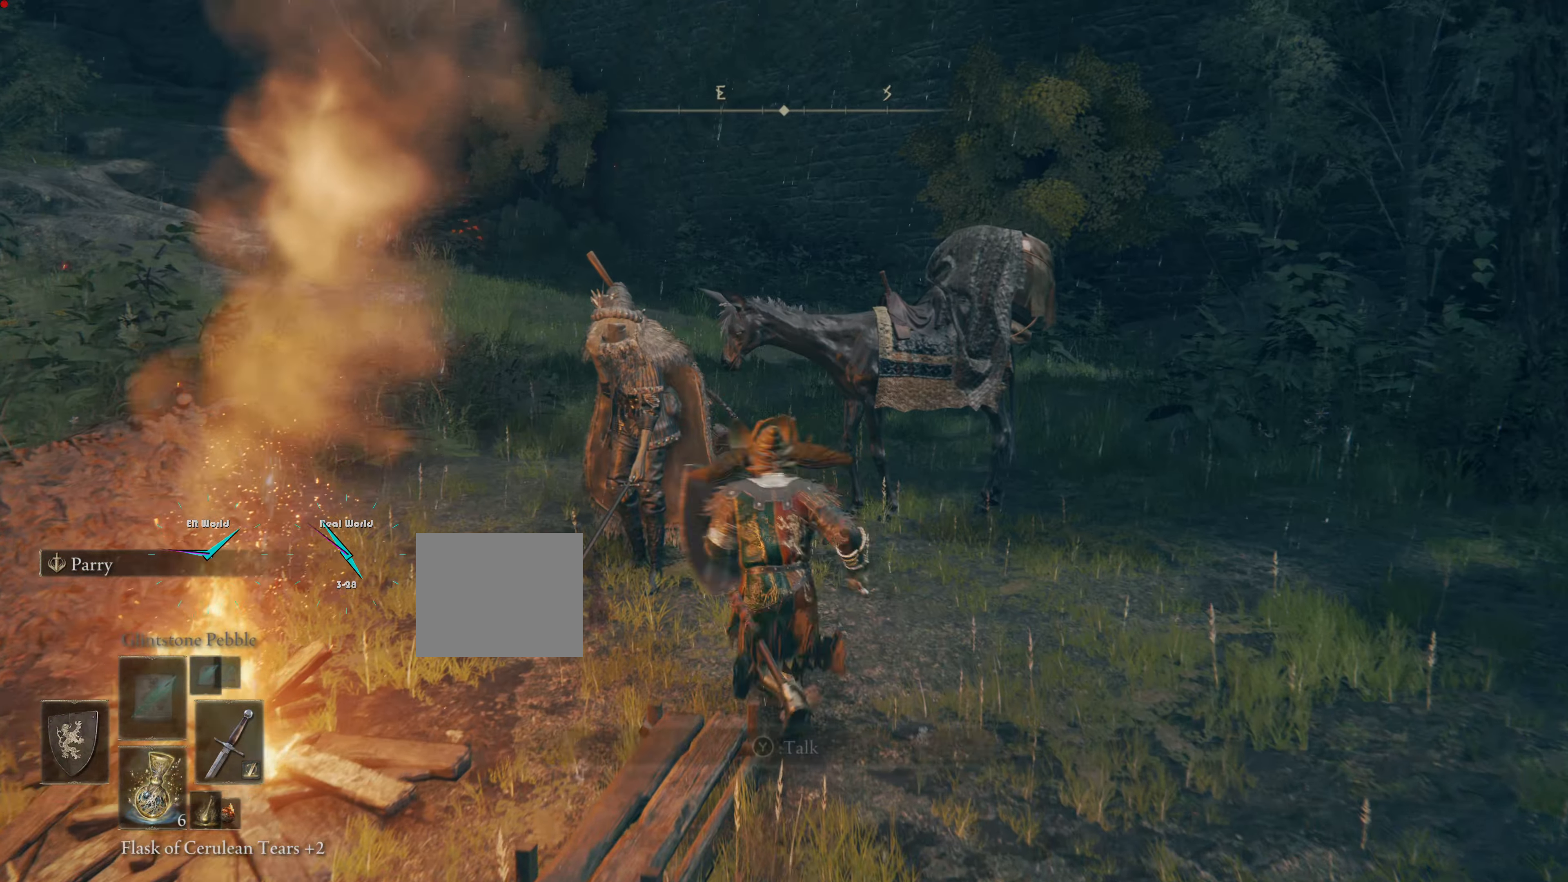
{"buttons": ["L1", "R1"], "left_stick": "up", "right_stick": "center"}
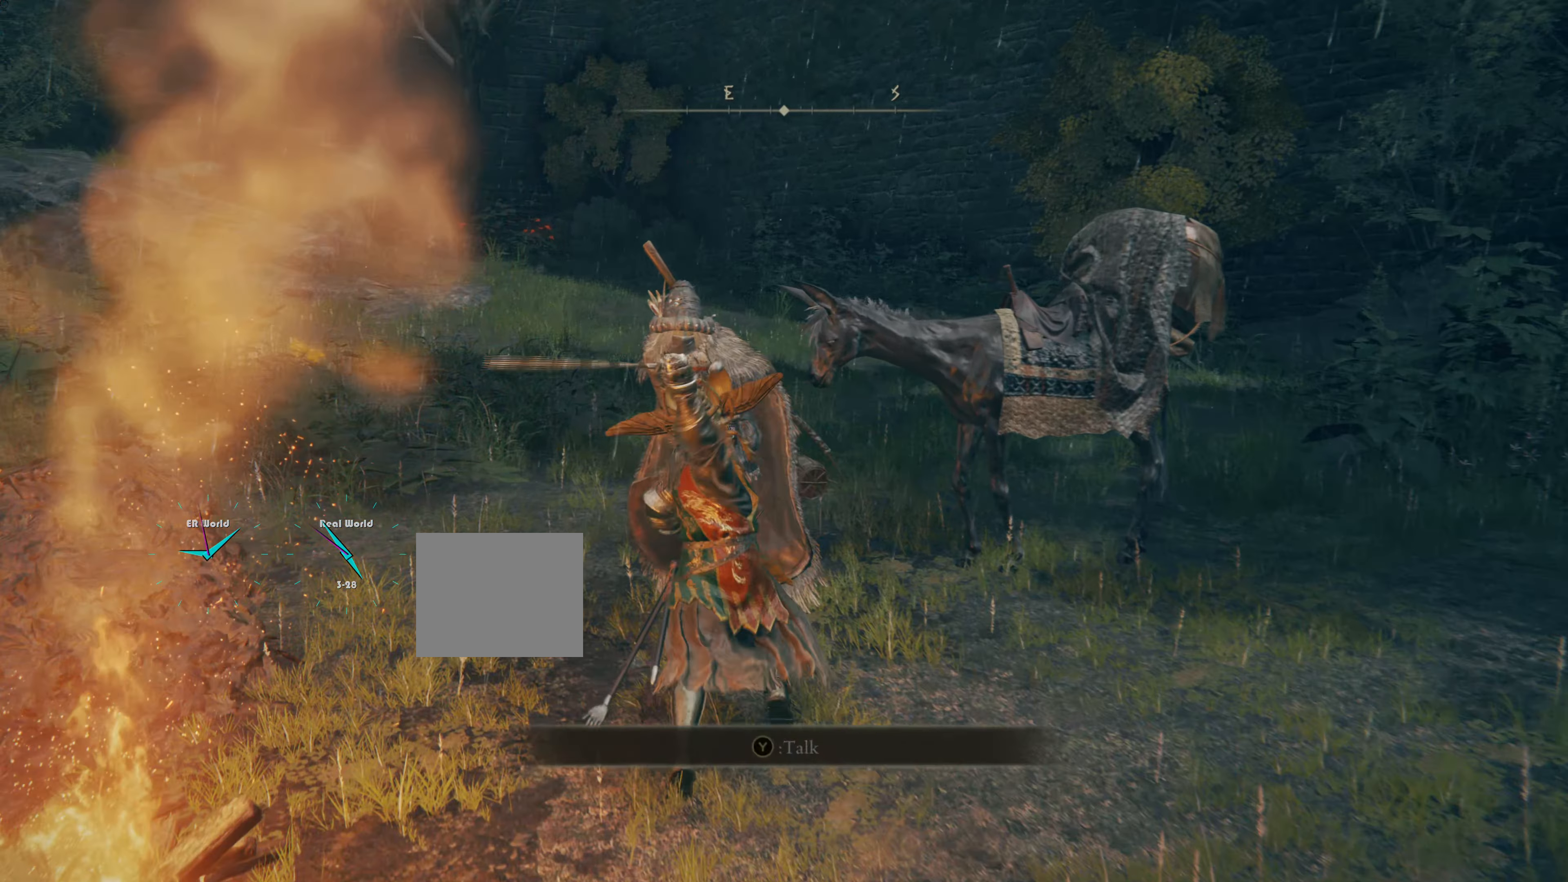
{"buttons": ["L1", "R1"], "left_stick": "center", "right_stick": "center", "events": [[83, "R1", "up"], [150, "R1", "down"], [150, "left_stick", "center"], [200, "left_stick", "left"], [283, "left_stick", "center"], [400, "R1", "up"], [484, "R1", "down"]]}
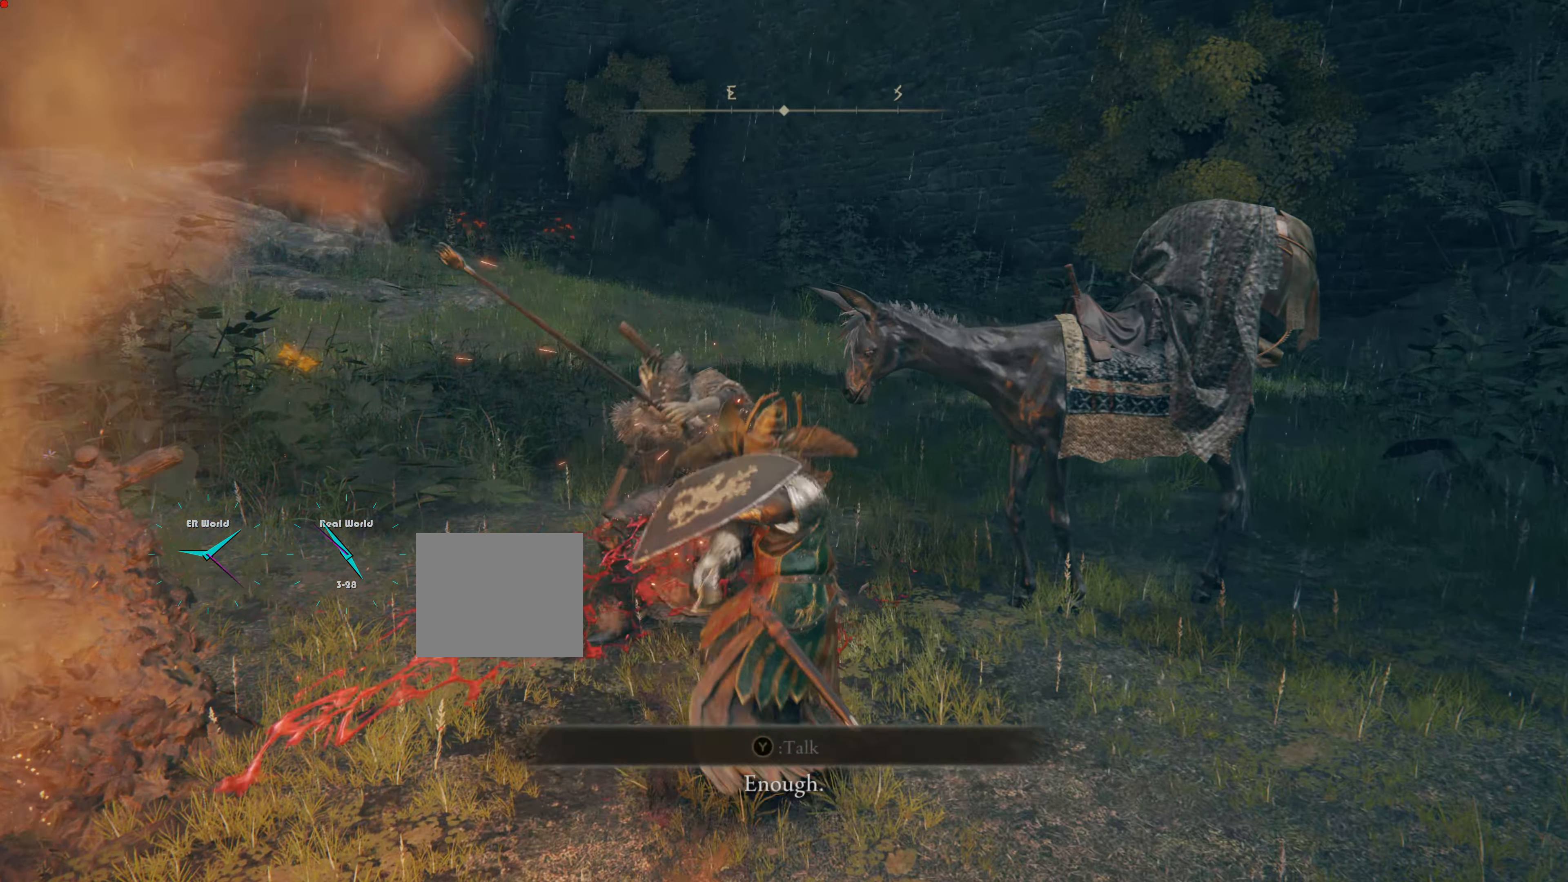
{"buttons": ["L1", "L2", "R1"], "left_stick": "center", "right_stick": "center", "events": [[50, "R1", "up"], [150, "L2", "down"], [167, "R1", "down"], [267, "L2", "up"], [267, "R1", "up"], [334, "R1", "down"], [401, "R1", "up"], [467, "R1", "down"], [501, "L2", "down"]]}
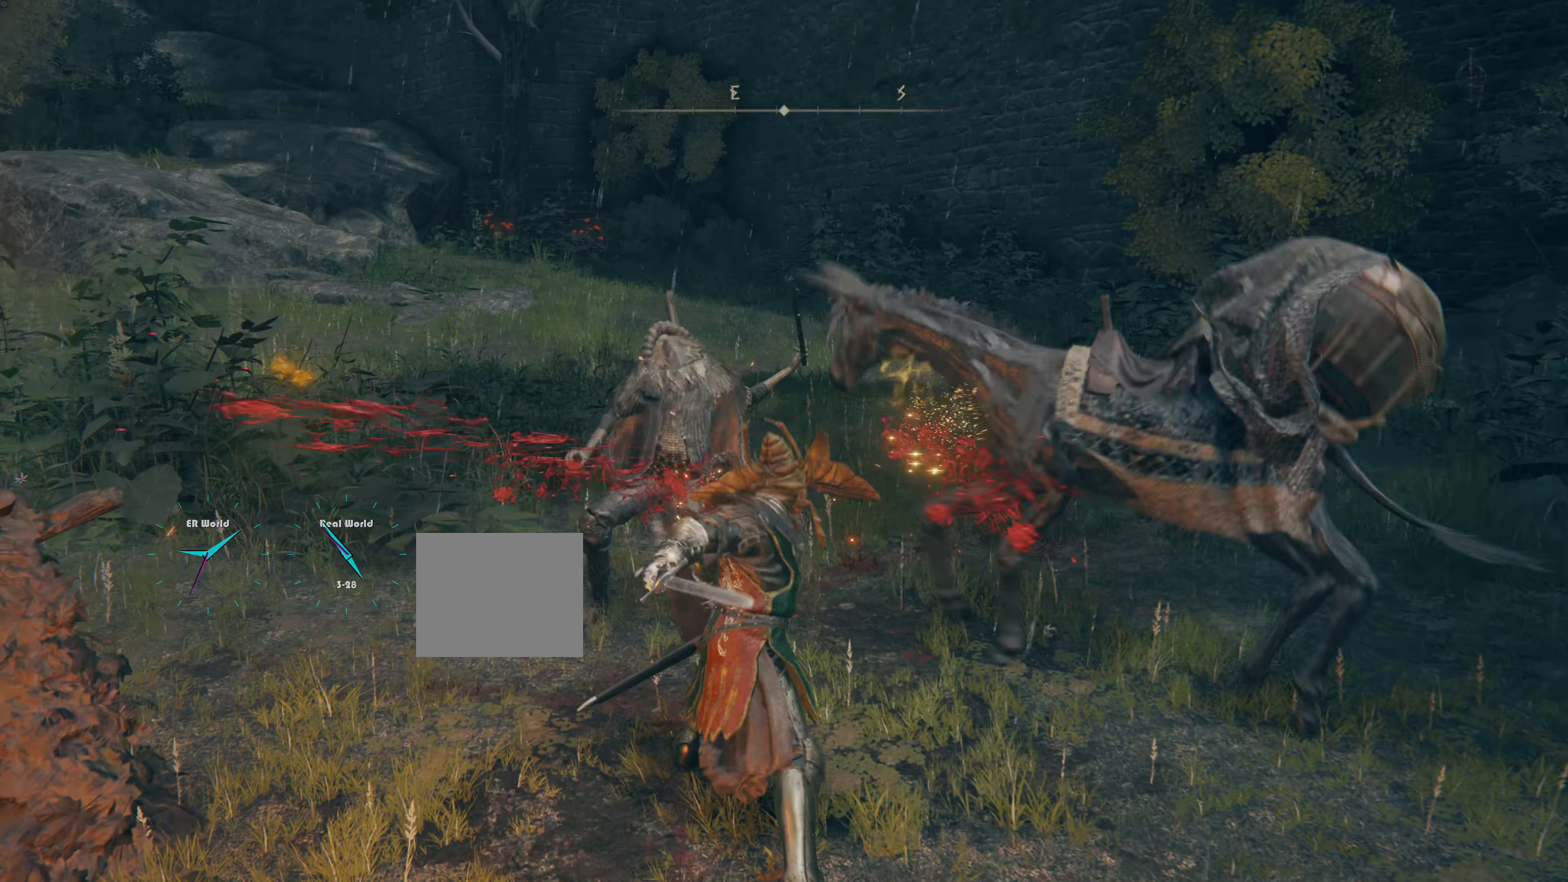
{"buttons": ["L1", "R1"], "left_stick": "center", "right_stick": "center", "events": [[67, "R1", "up"], [100, "L2", "up"], [117, "R1", "down"], [267, "R1", "up"], [317, "L2", "down"], [317, "R1", "down"], [400, "L2", "up"], [434, "R1", "up"], [500, "R1", "down"]]}
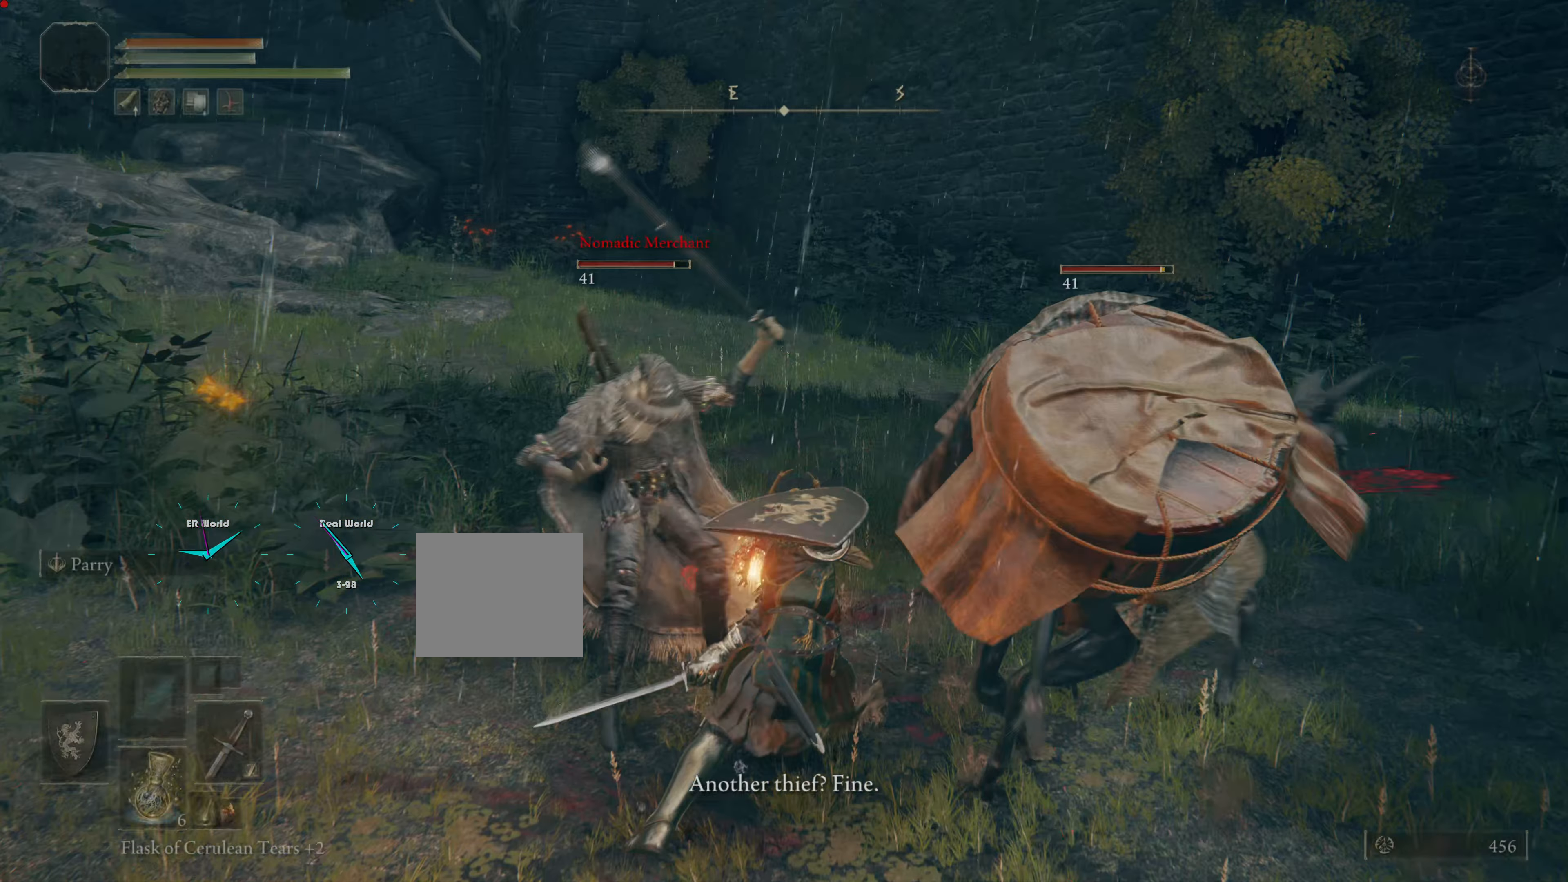
{"buttons": ["L1"], "left_stick": "left", "right_stick": "center", "events": [[100, "R1", "up"], [184, "R1", "down"], [284, "R1", "up"], [384, "R1", "down"], [384, "left_stick", "left"], [451, "R1", "up"]]}
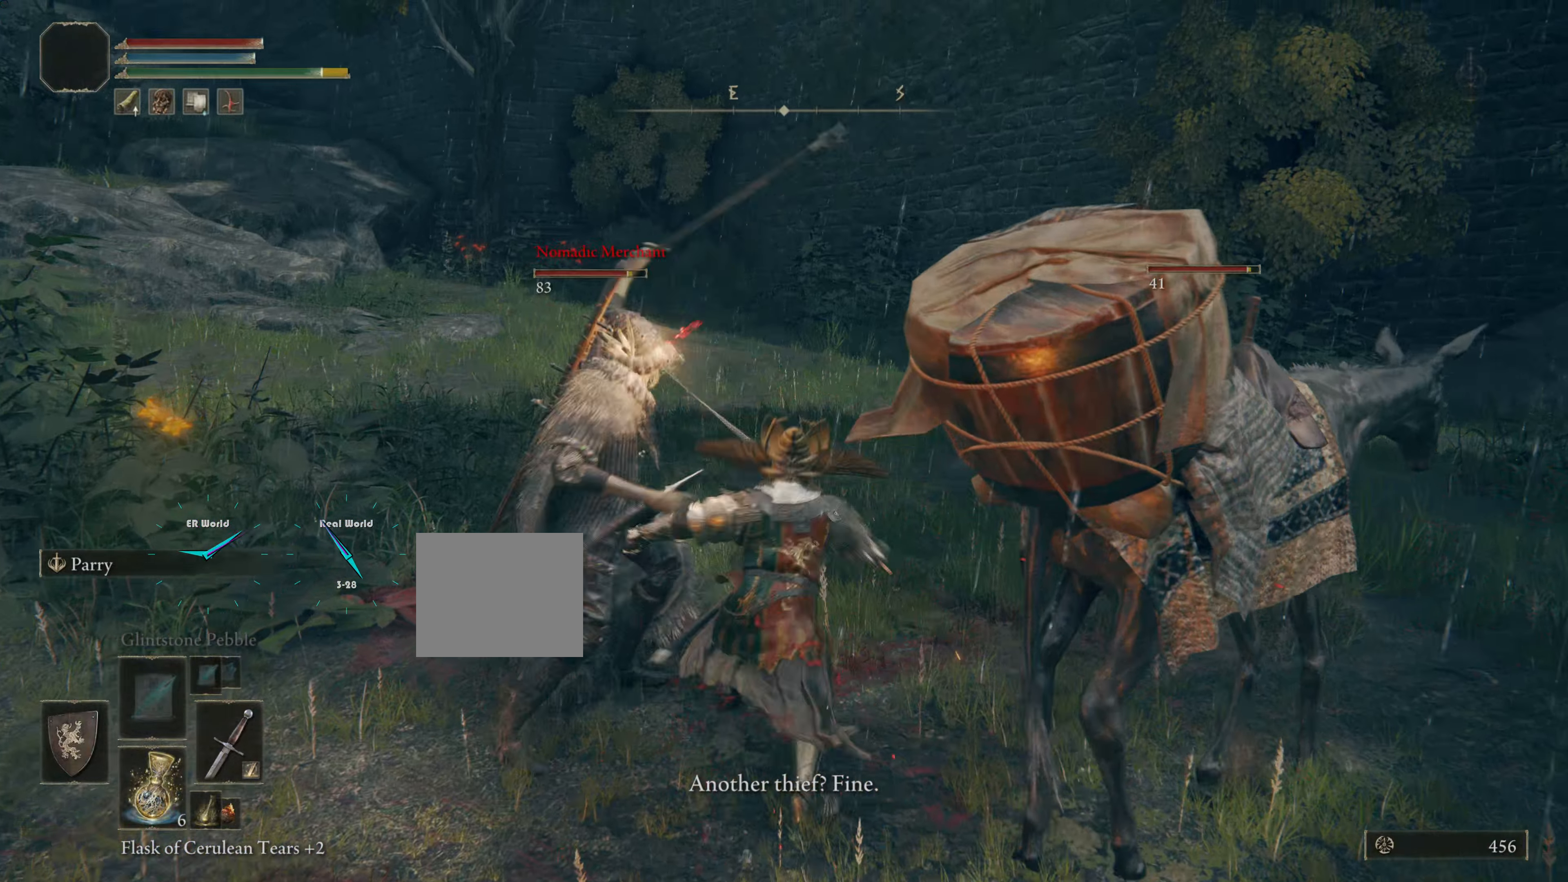
{"buttons": ["L1"], "left_stick": "down", "right_stick": "center", "events": [[50, "R1", "down"], [150, "R1", "up"], [250, "R1", "down"], [283, "left_stick", "down"], [317, "R1", "up"]]}